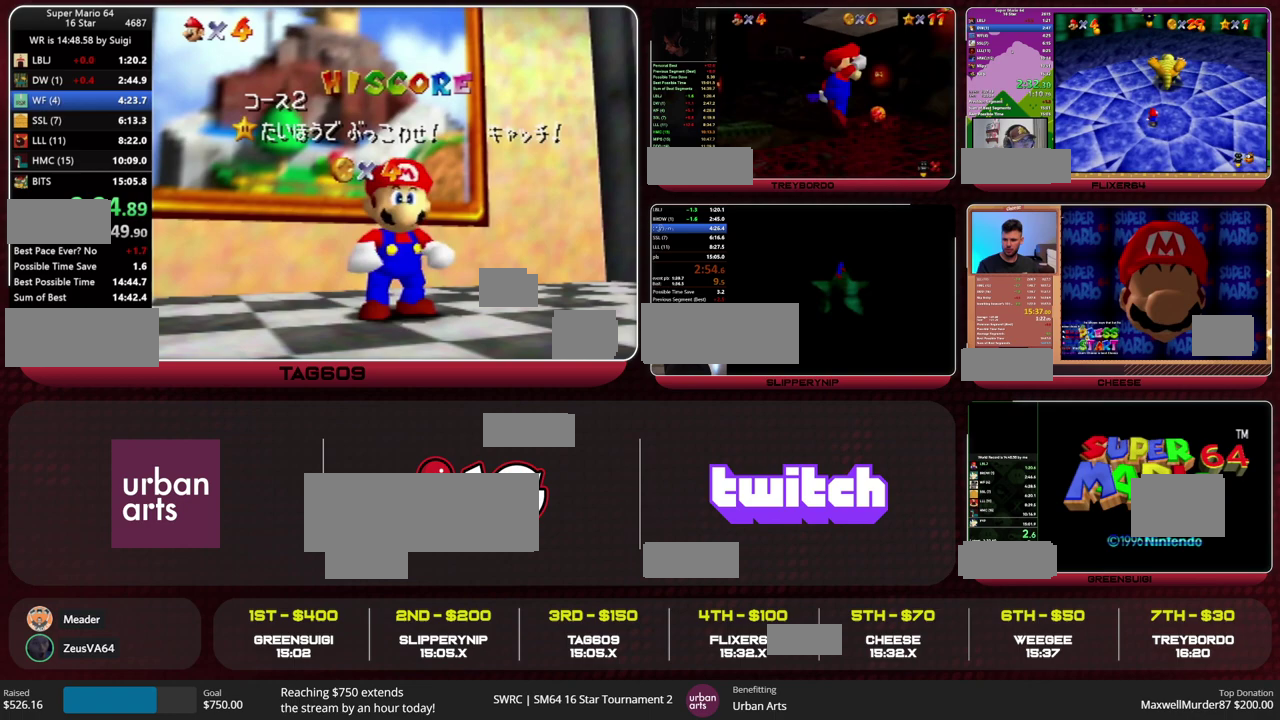
Gameplay with a controller (Nintendo layout); each line is a JSON object with the inputs held at the frame after it. "events" lists button and stick changes between this image and that frame as [ms after this image, input, new state], when the widget could be followed in between. This overlay highlights the sticks when they move; stick clicks (L3) are not distinguishable. Not read: L1 L2 L3 R1 R3 START.
{"buttons": [], "left_stick": "down", "events": [[267, "left_stick", "down"], [367, "left_stick", "center"], [433, "left_stick", "down"]]}
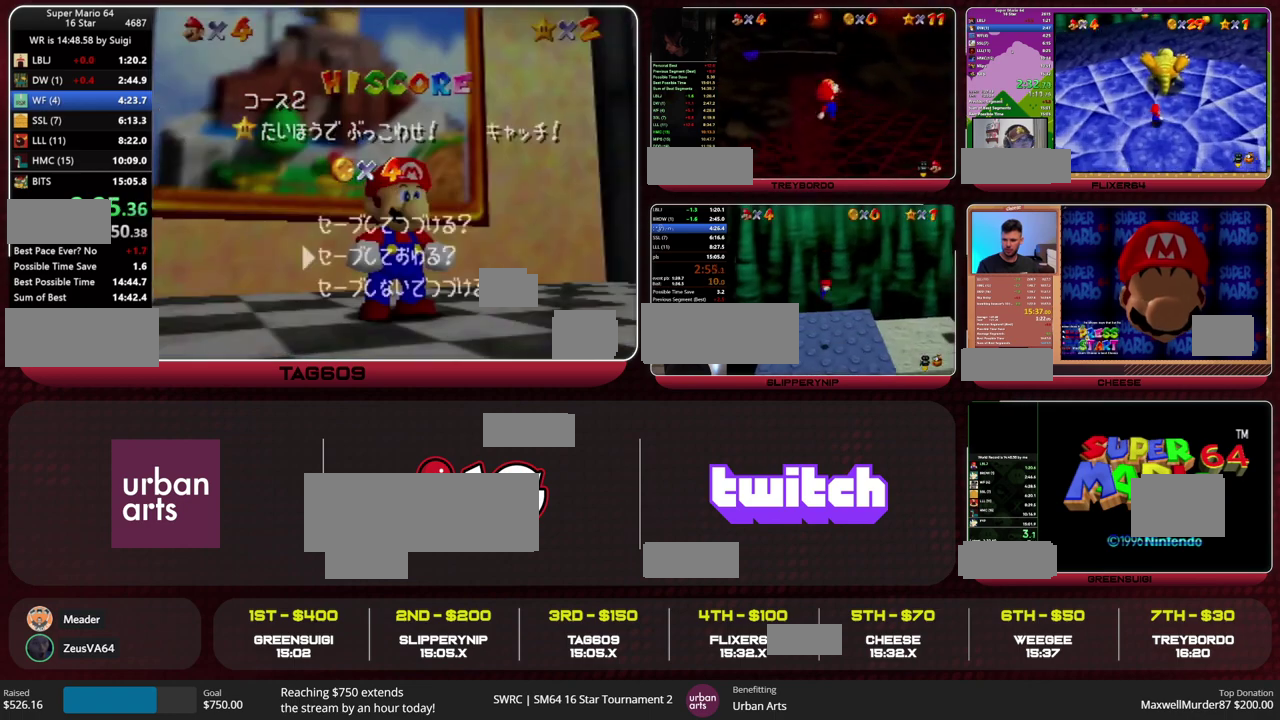
{"buttons": ["A", "Z"], "left_stick": "up", "events": [[33, "A", "down"], [33, "left_stick", "down-left"], [167, "A", "up"], [167, "left_stick", "up-left"], [333, "Z", "down"], [333, "left_stick", "up"], [400, "A", "down"]]}
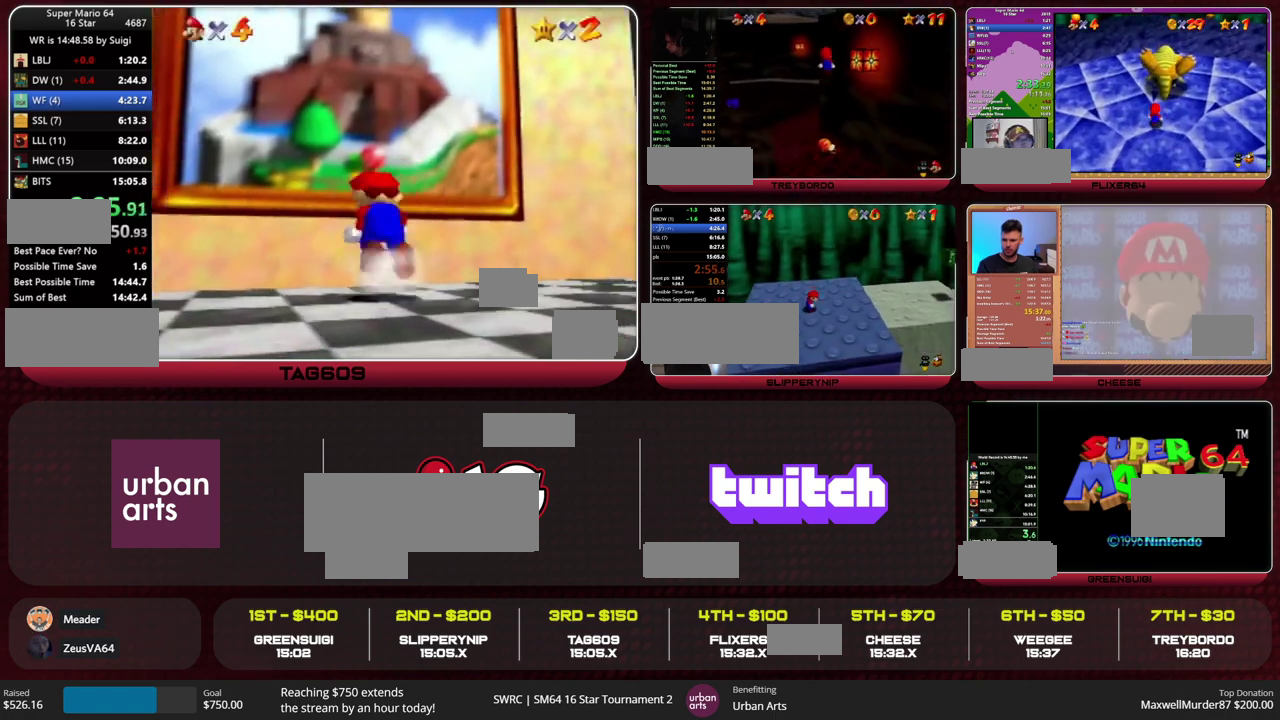
{"buttons": [], "left_stick": "center", "events": [[133, "A", "up"], [233, "Z", "up"], [267, "left_stick", "center"]]}
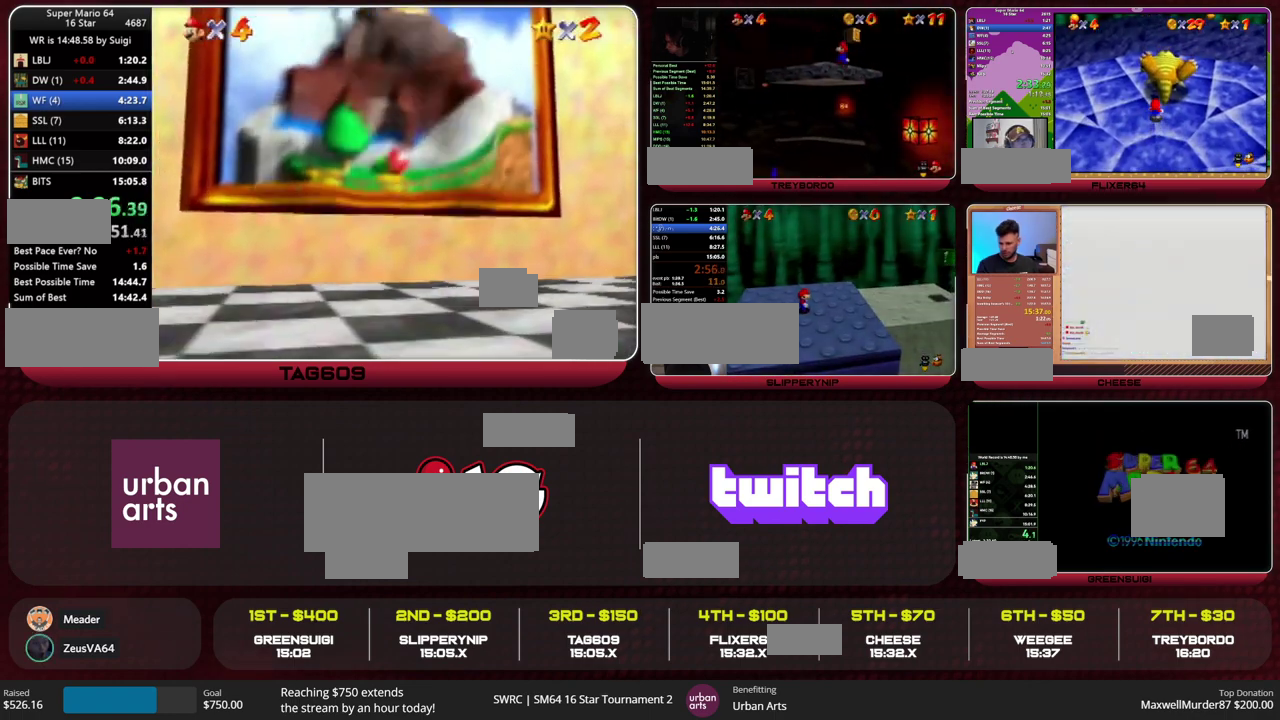
{"buttons": [], "left_stick": "center", "events": []}
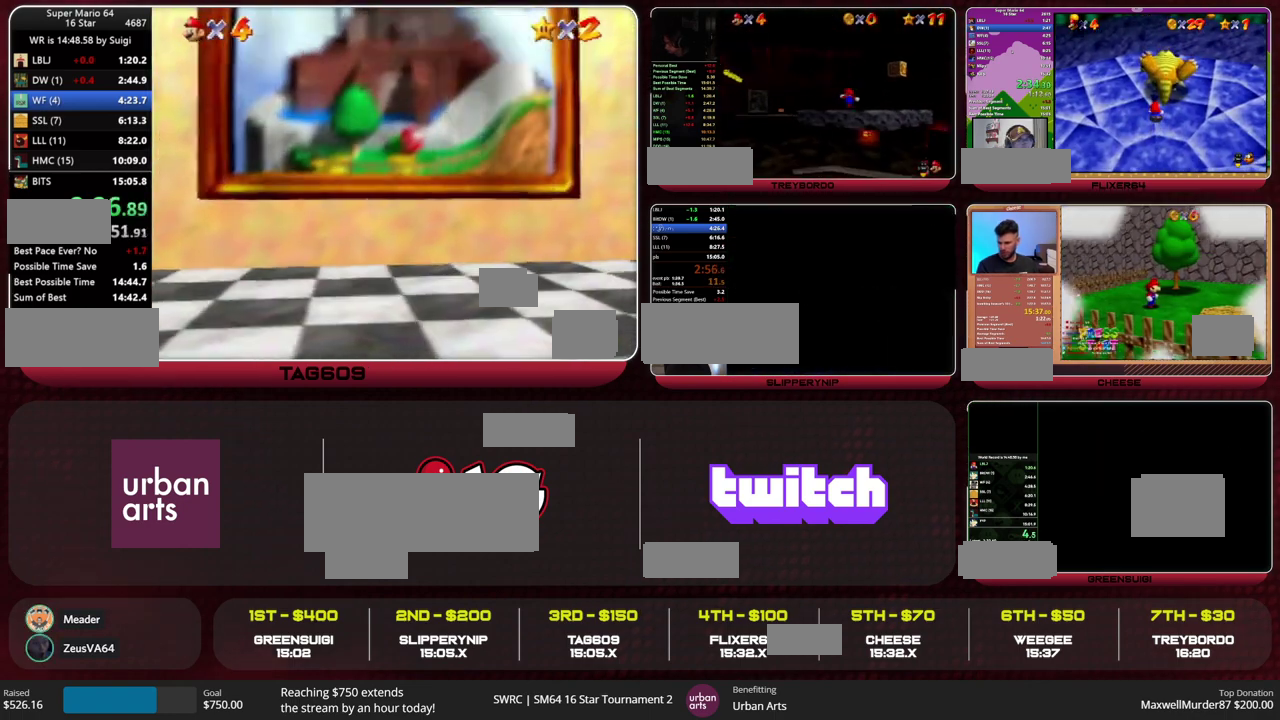
{"buttons": [], "left_stick": "center", "events": []}
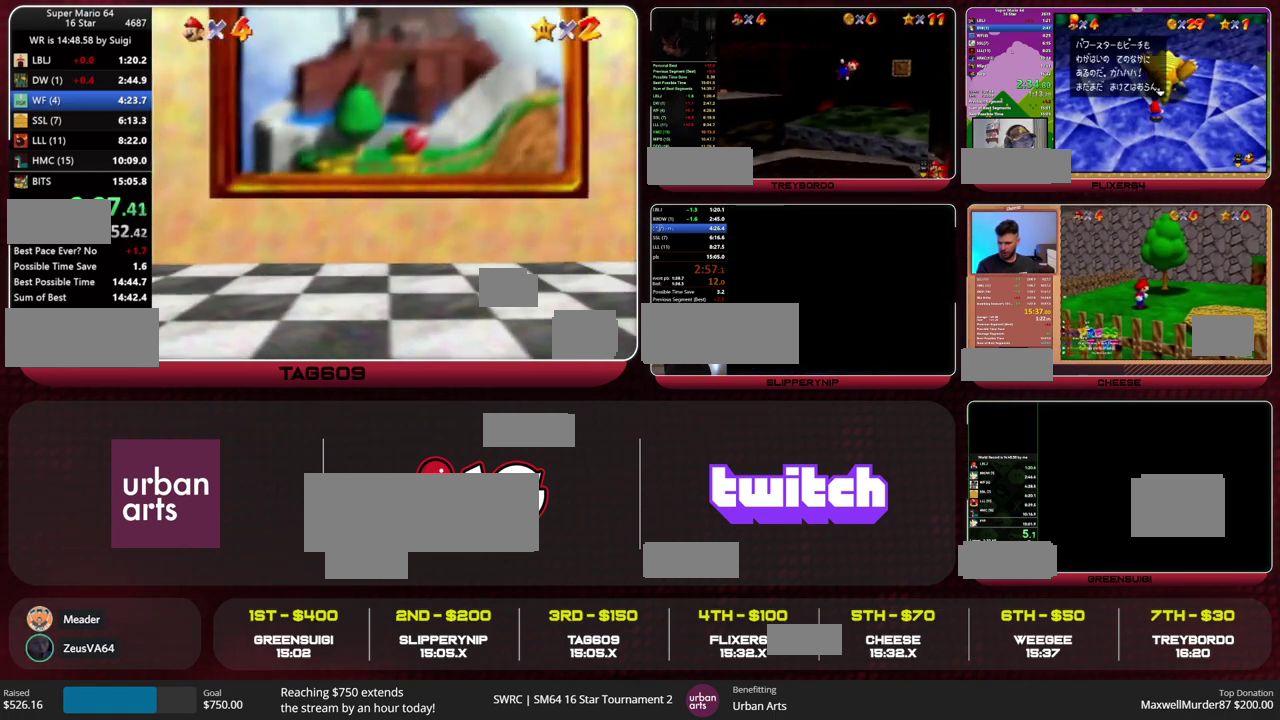
{"buttons": [], "left_stick": "center", "events": [[267, "A", "down"], [300, "A", "up"], [367, "A", "down"], [400, "B", "down"], [467, "B", "up"], [500, "A", "up"]]}
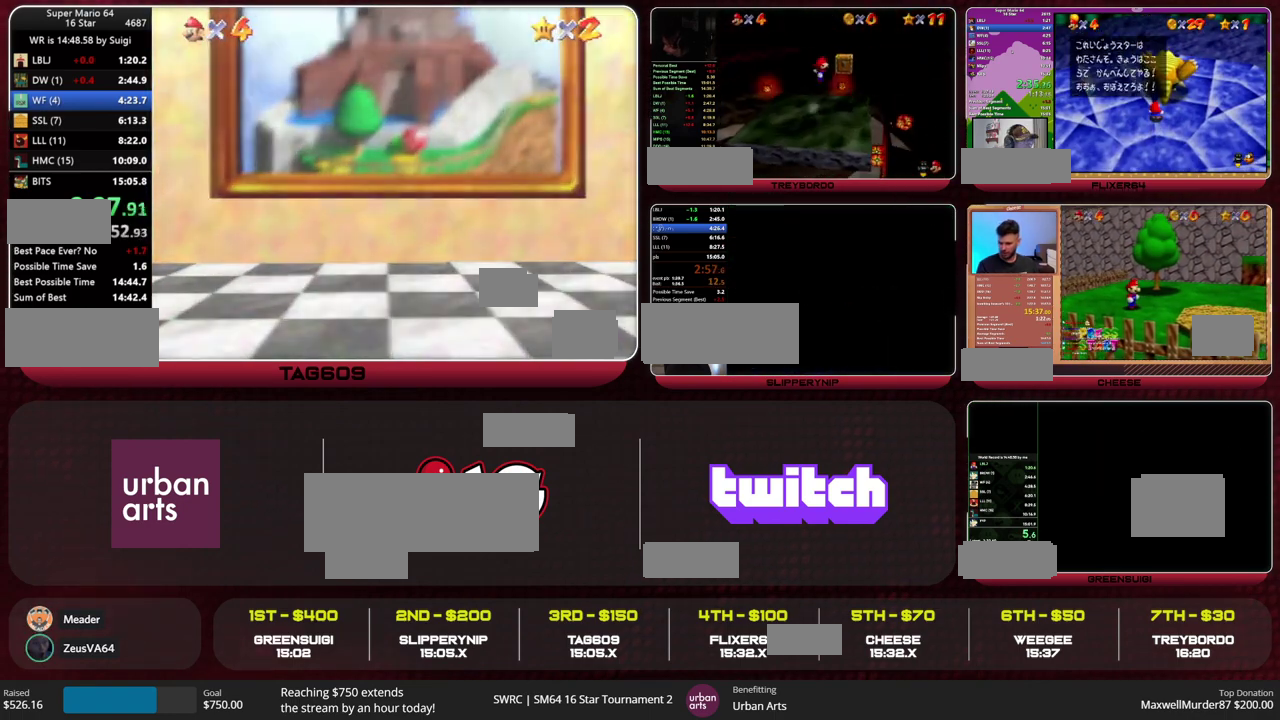
{"buttons": ["A", "B"], "left_stick": "center", "events": [[33, "A", "down"], [67, "B", "down"], [100, "B", "up"], [133, "A", "up"], [167, "A", "down"], [200, "B", "down"], [267, "A", "up"], [267, "B", "up"], [300, "A", "down"], [300, "B", "down"], [367, "A", "up"], [367, "B", "up"], [433, "A", "down"], [500, "B", "down"]]}
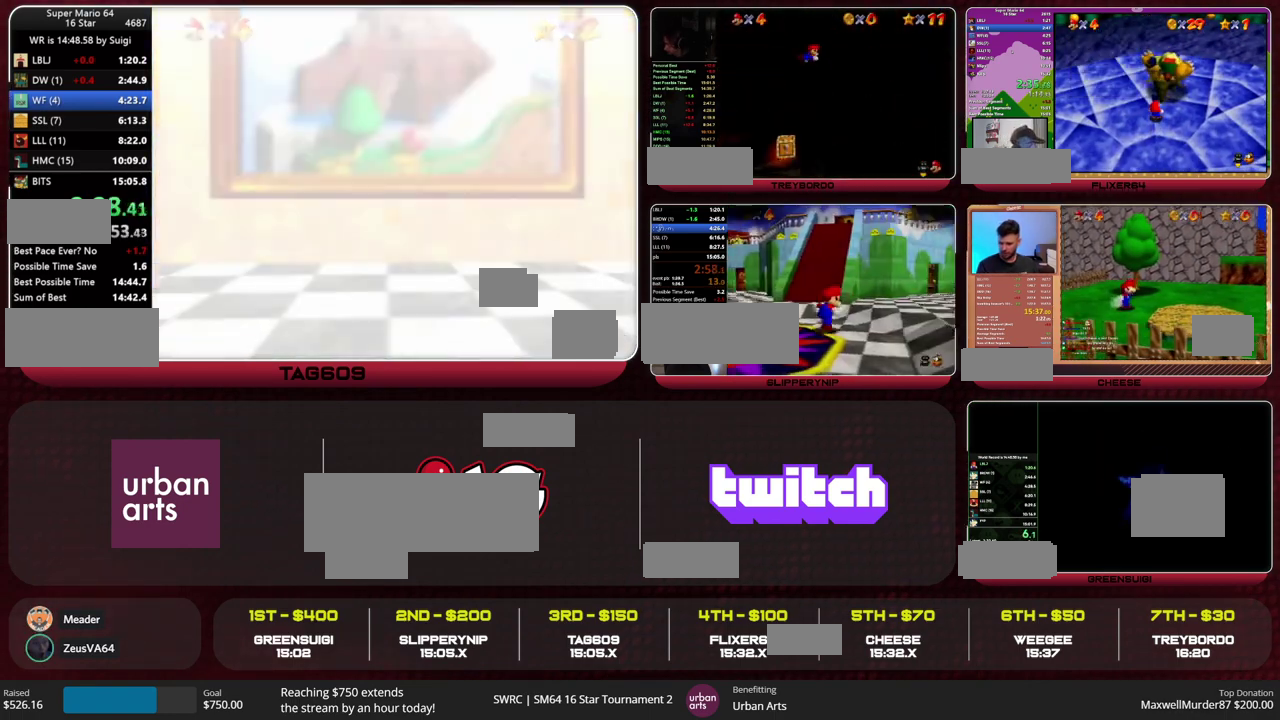
{"buttons": [], "left_stick": "center", "events": [[33, "B", "up"], [67, "A", "up"], [100, "A", "down"], [133, "B", "down"], [200, "A", "up"], [200, "B", "up"], [333, "A", "down"], [367, "A", "up"], [400, "A", "down"], [433, "B", "down"], [467, "B", "up"], [500, "A", "up"]]}
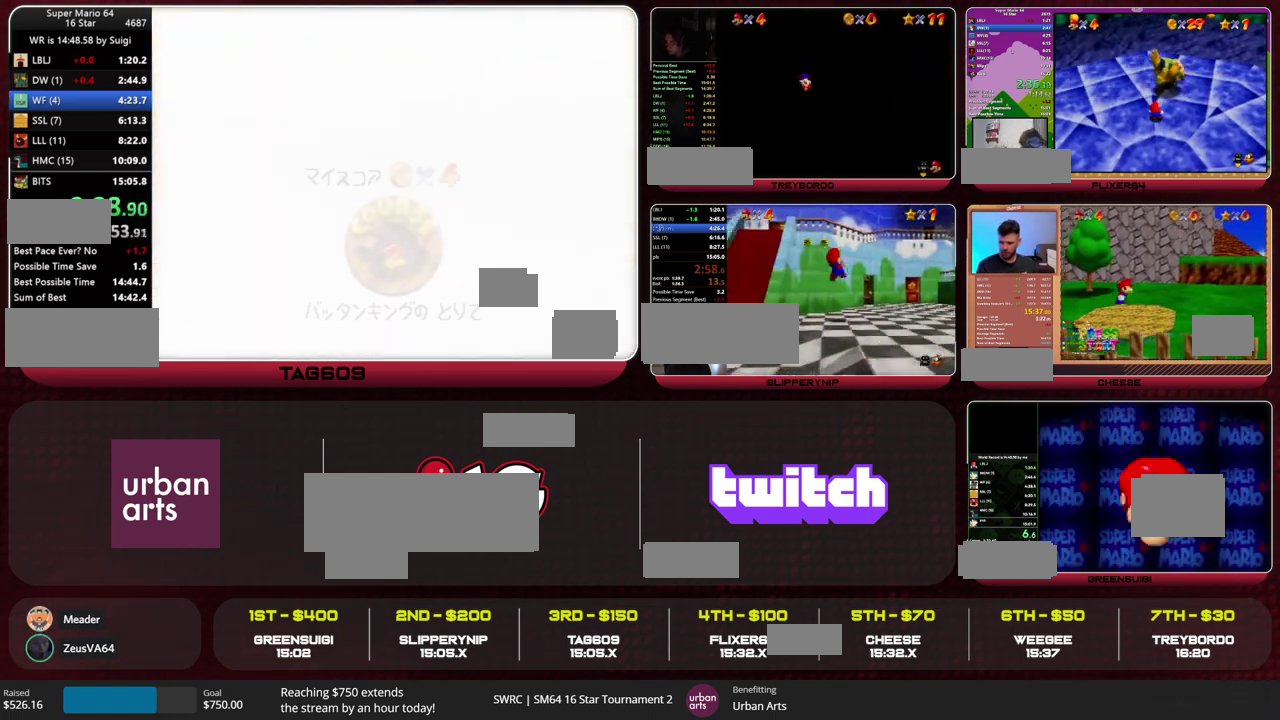
{"buttons": ["A"], "left_stick": "center", "events": [[33, "A", "down"], [67, "B", "down"], [167, "A", "up"], [167, "B", "up"], [200, "A", "down"], [233, "B", "down"], [300, "A", "up"], [300, "B", "up"], [500, "A", "down"]]}